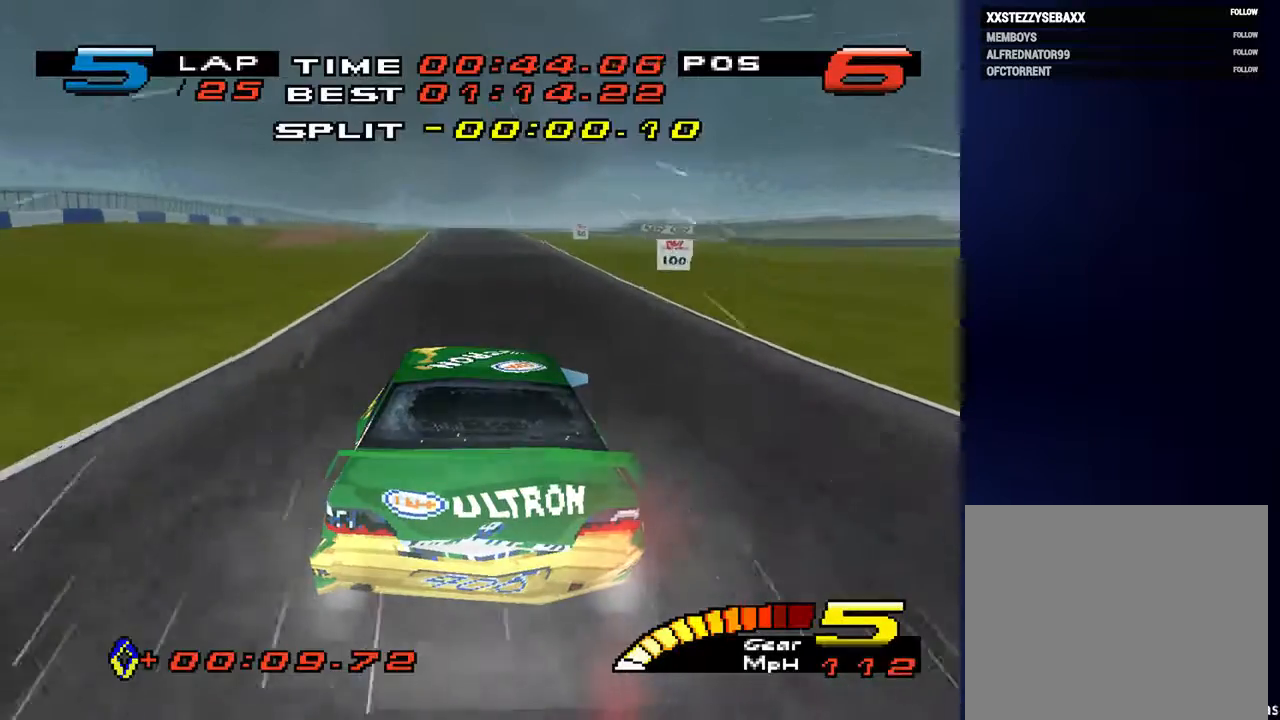
Gameplay with a controller (PlayStation layout); each line is a JSON object with the inputs held at the frame after it. "events" lists button and stick changes between this image and that frame as [ms after this image, input, new state], when the widget could be followed in between. Not read: L3 R3.
{"buttons": [], "left_stick": "center", "right_stick": "center", "events": []}
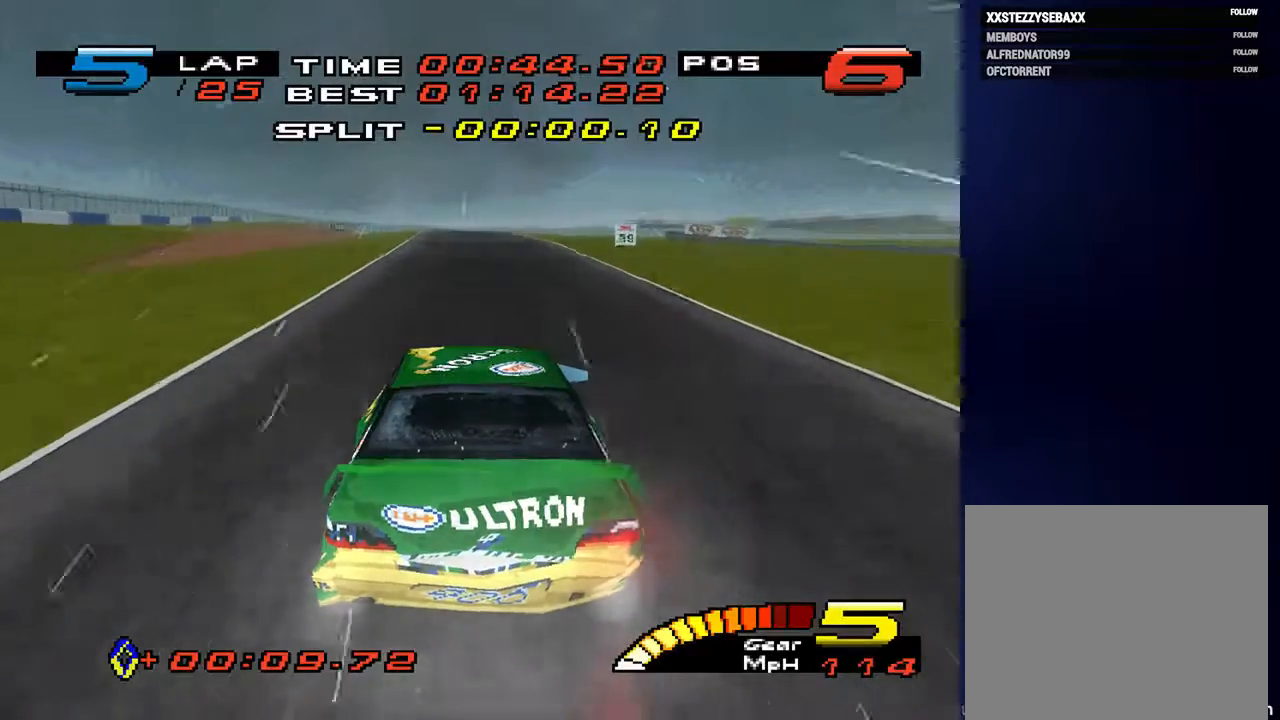
{"buttons": [], "left_stick": "down-left", "right_stick": "center", "events": [[433, "left_stick", "down-left"]]}
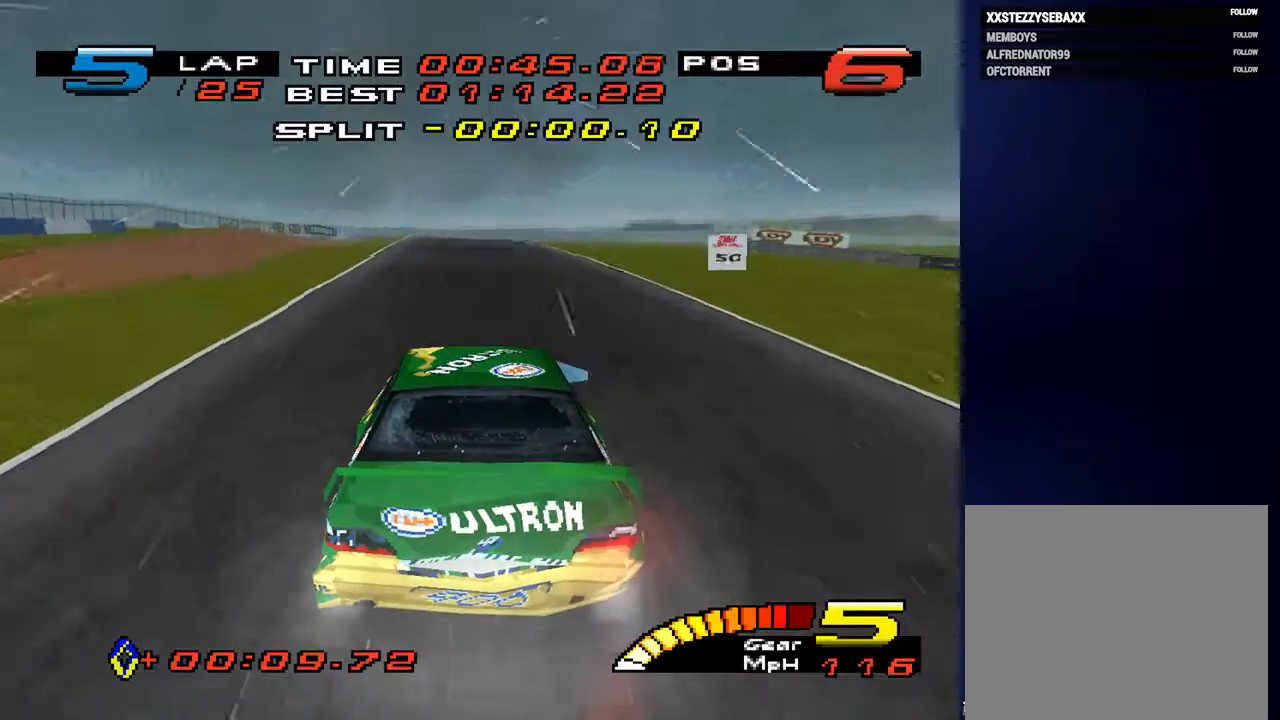
{"buttons": [], "left_stick": "down", "right_stick": "center", "events": [[100, "left_stick", "down"]]}
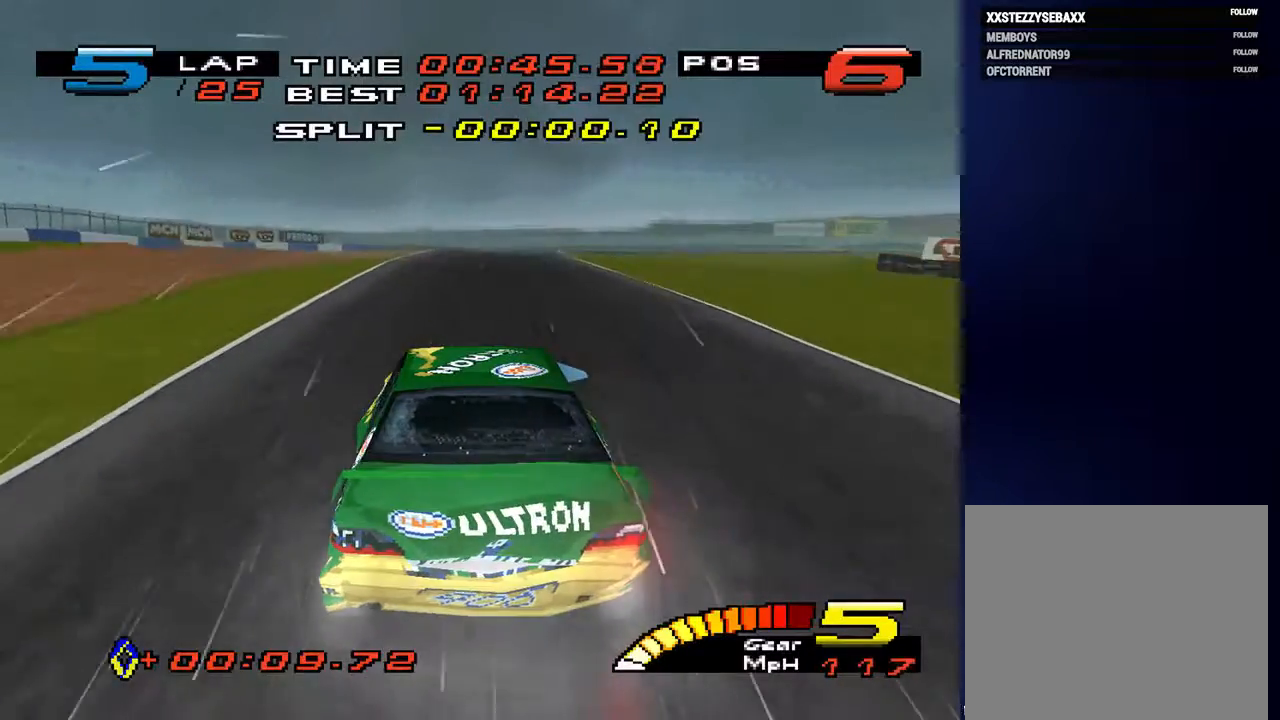
{"buttons": ["L2"], "left_stick": "down-right", "right_stick": "down", "events": [[67, "right_stick", "down"], [100, "left_stick", "down-right"], [367, "L2", "down"]]}
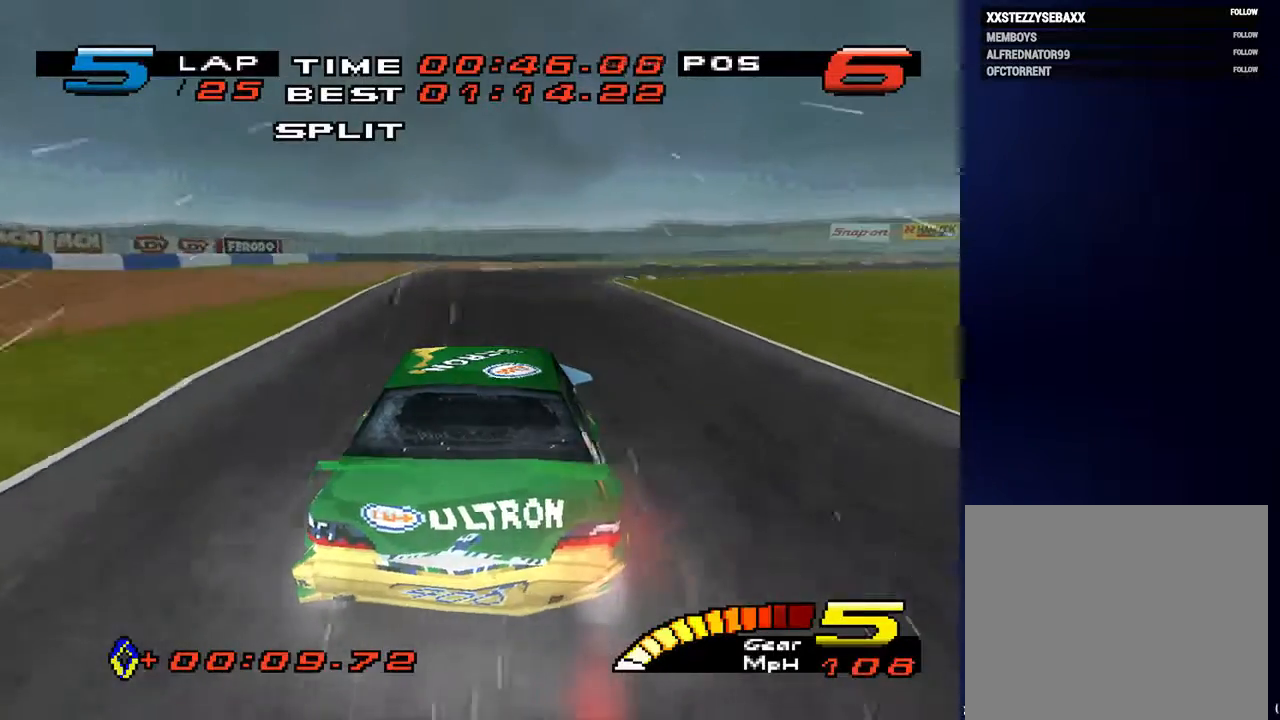
{"buttons": [], "left_stick": "down-right", "right_stick": "down", "events": [[33, "L2", "up"]]}
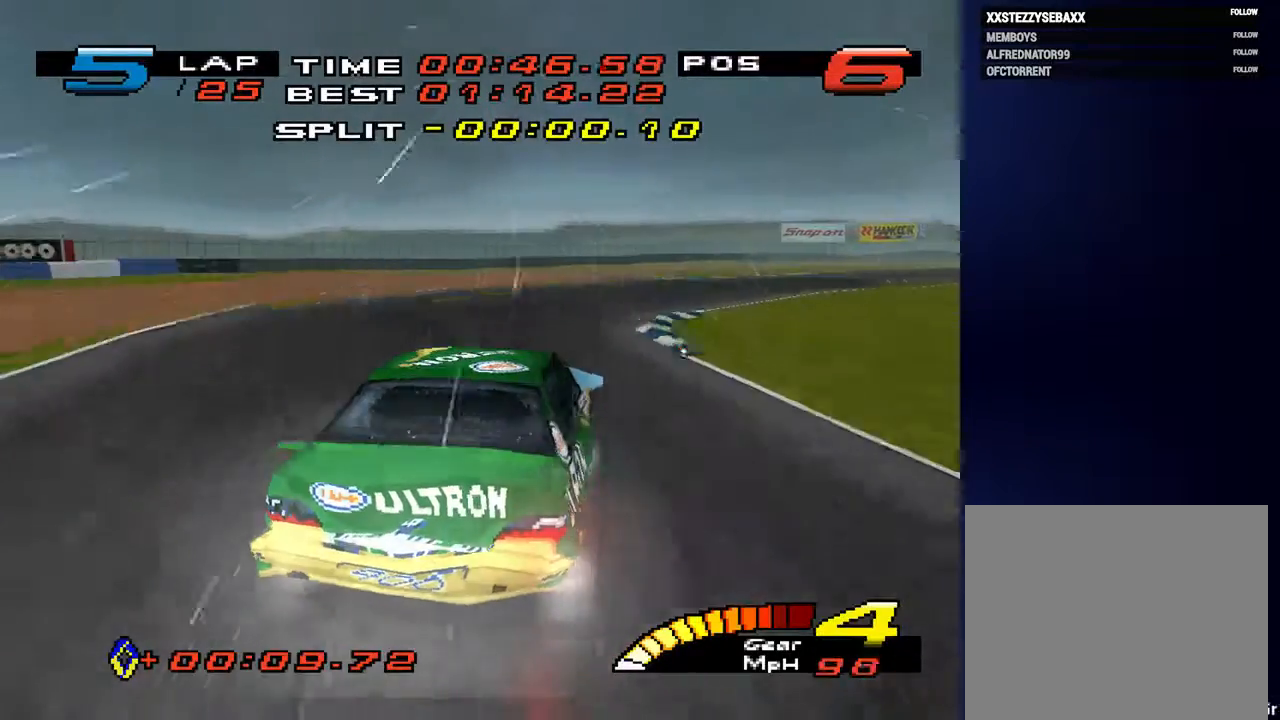
{"buttons": [], "left_stick": "down-right", "right_stick": "center", "events": [[133, "right_stick", "center"]]}
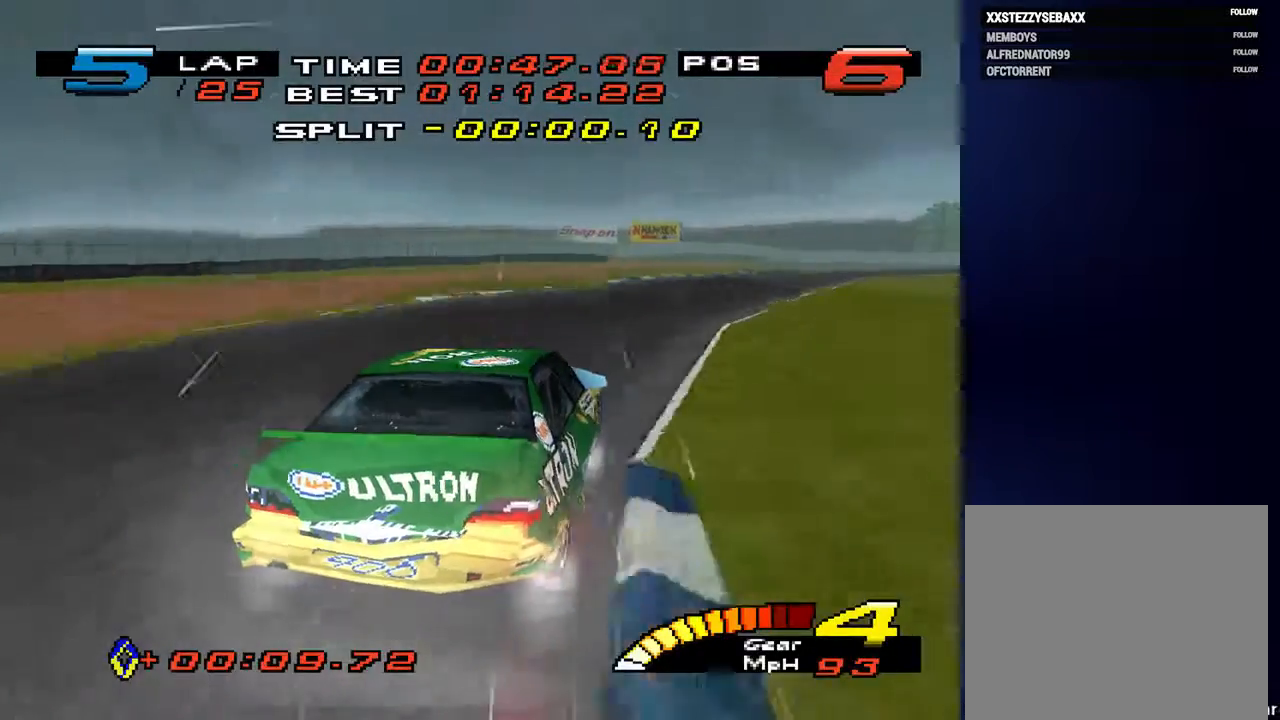
{"buttons": [], "left_stick": "down-right", "right_stick": "center", "events": []}
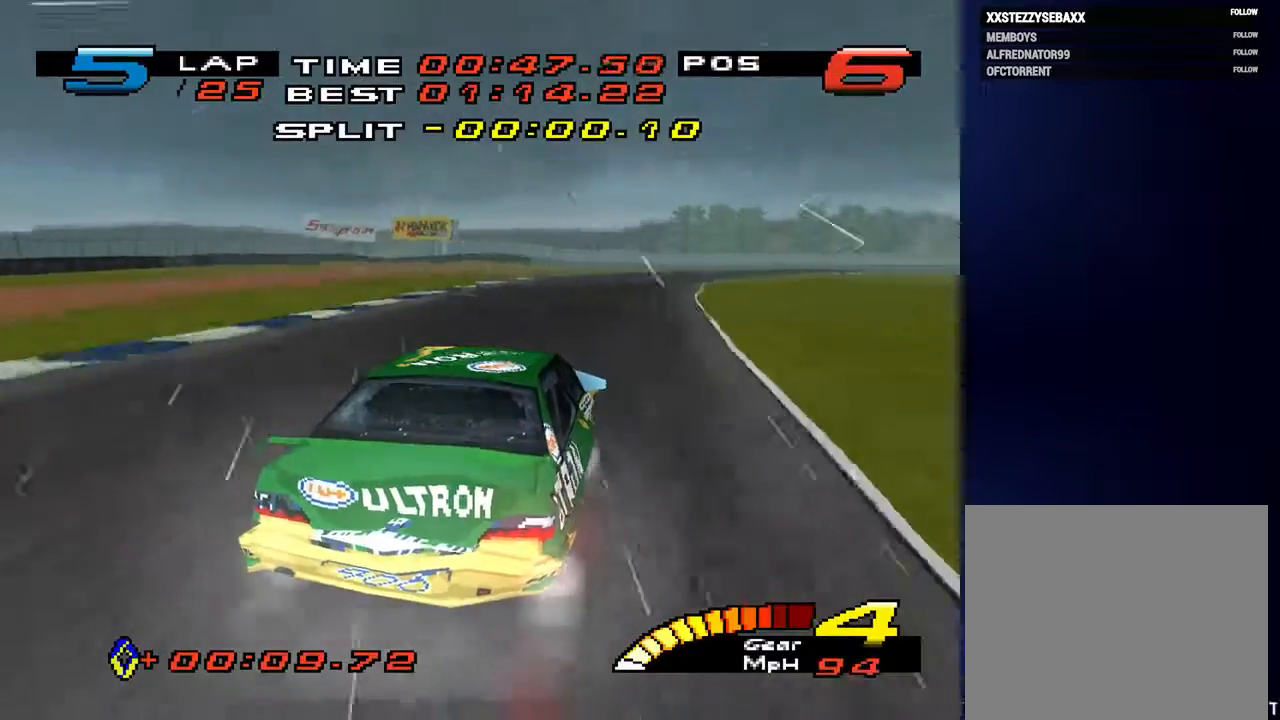
{"buttons": [], "left_stick": "down-right", "right_stick": "center", "events": []}
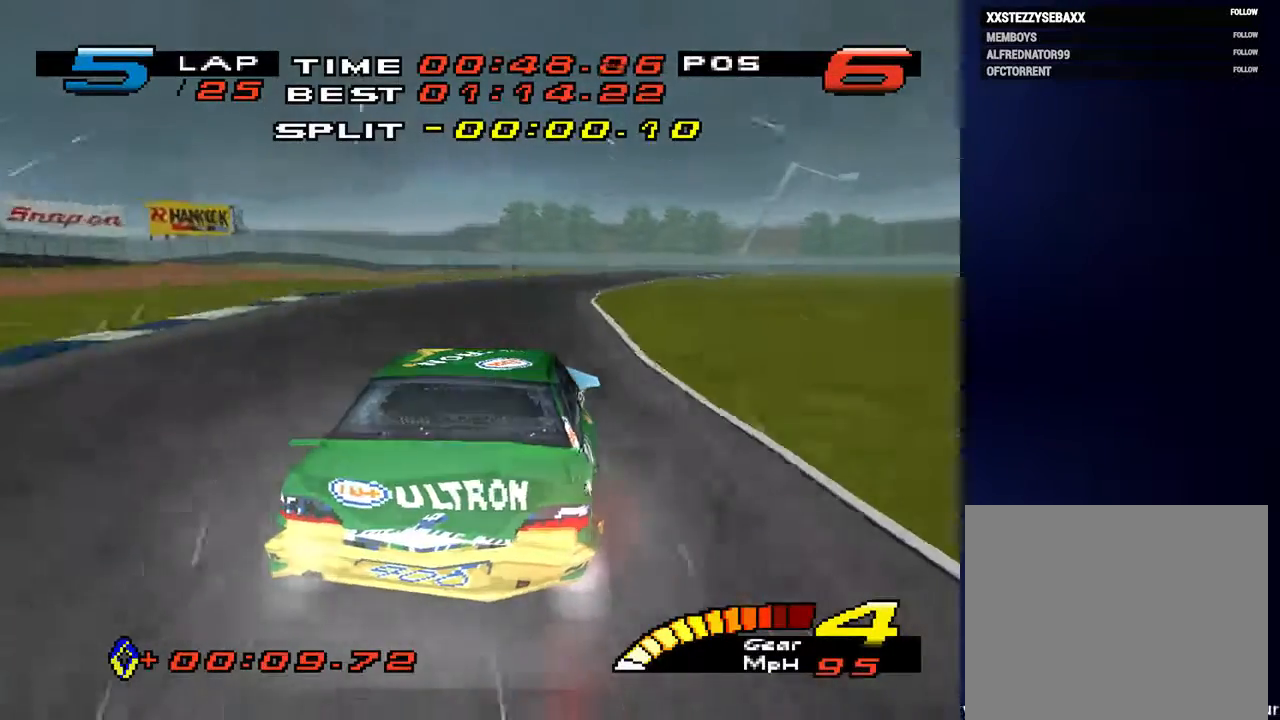
{"buttons": [], "left_stick": "down", "right_stick": "center", "events": [[67, "left_stick", "down"]]}
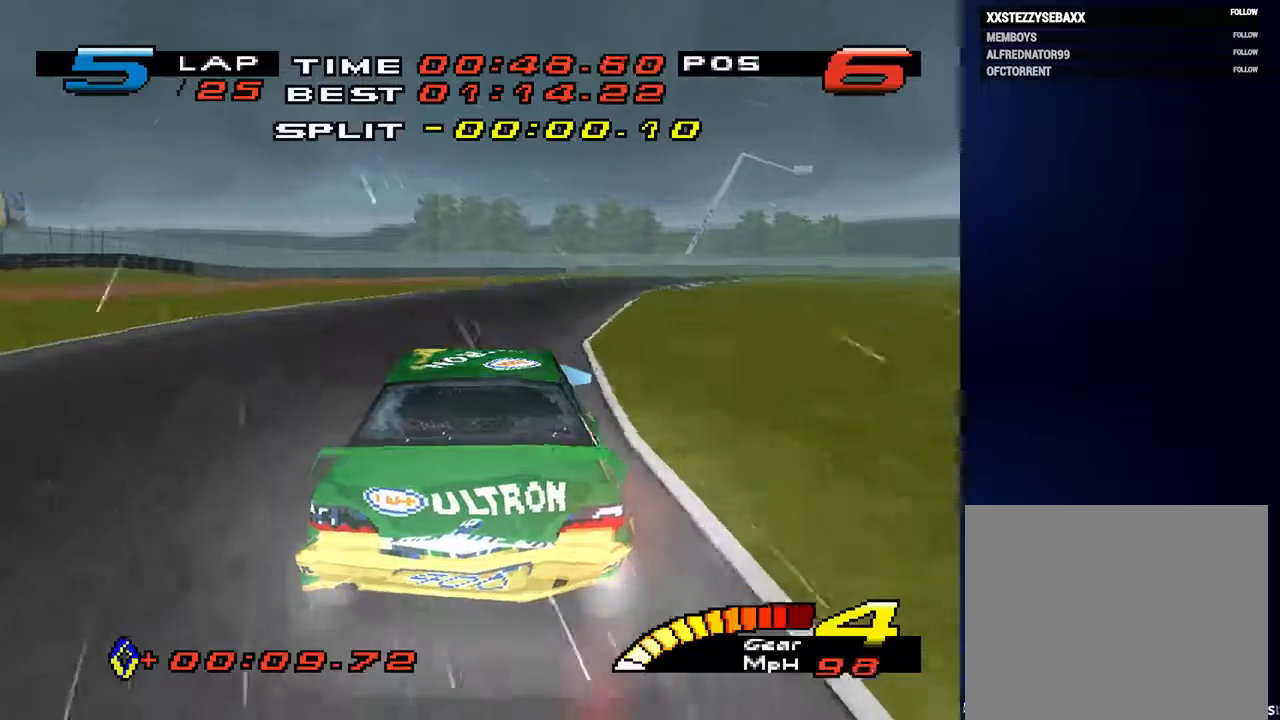
{"buttons": [], "left_stick": "down-right", "right_stick": "center", "events": [[33, "left_stick", "down-right"]]}
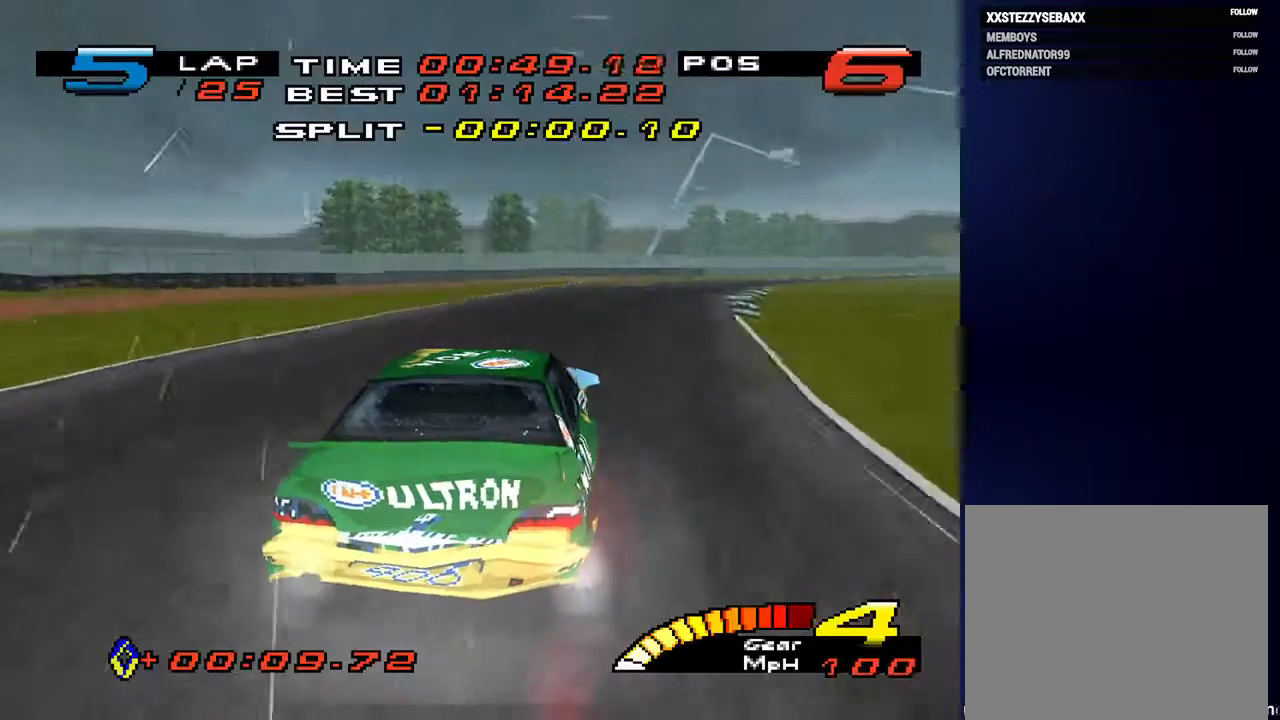
{"buttons": [], "left_stick": "down-right", "right_stick": "center", "events": []}
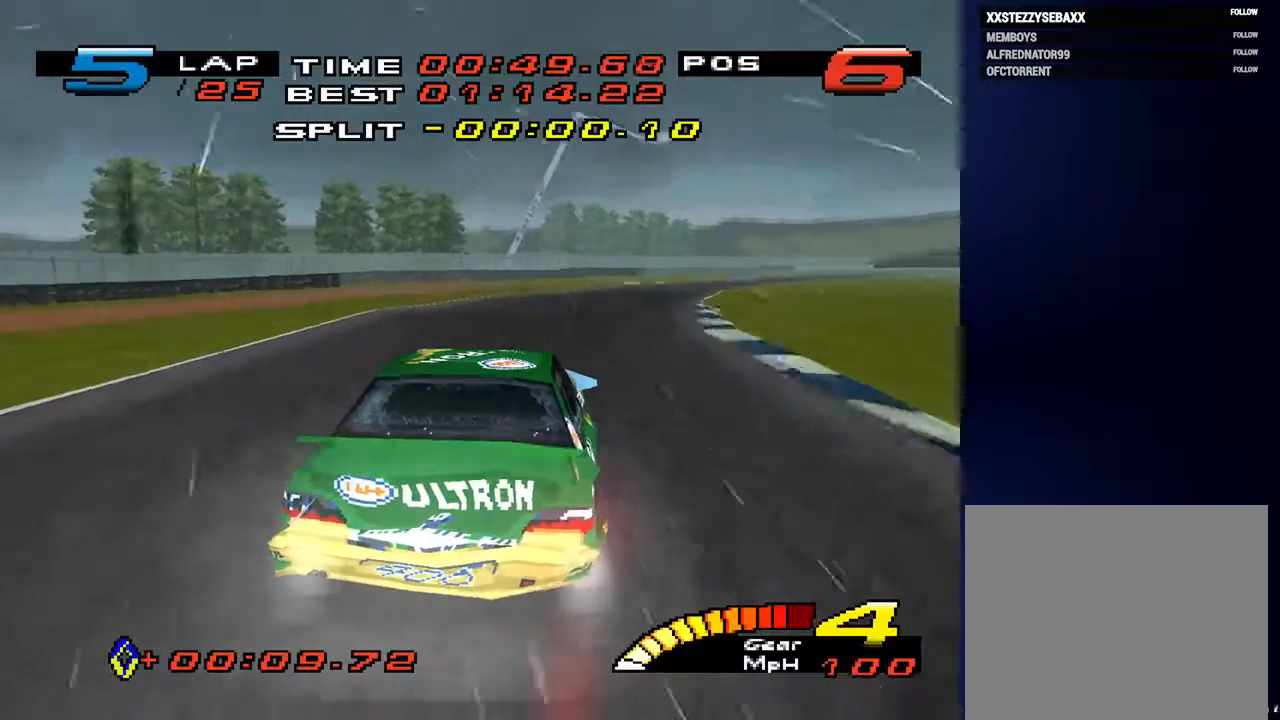
{"buttons": [], "left_stick": "down-right", "right_stick": "center", "events": []}
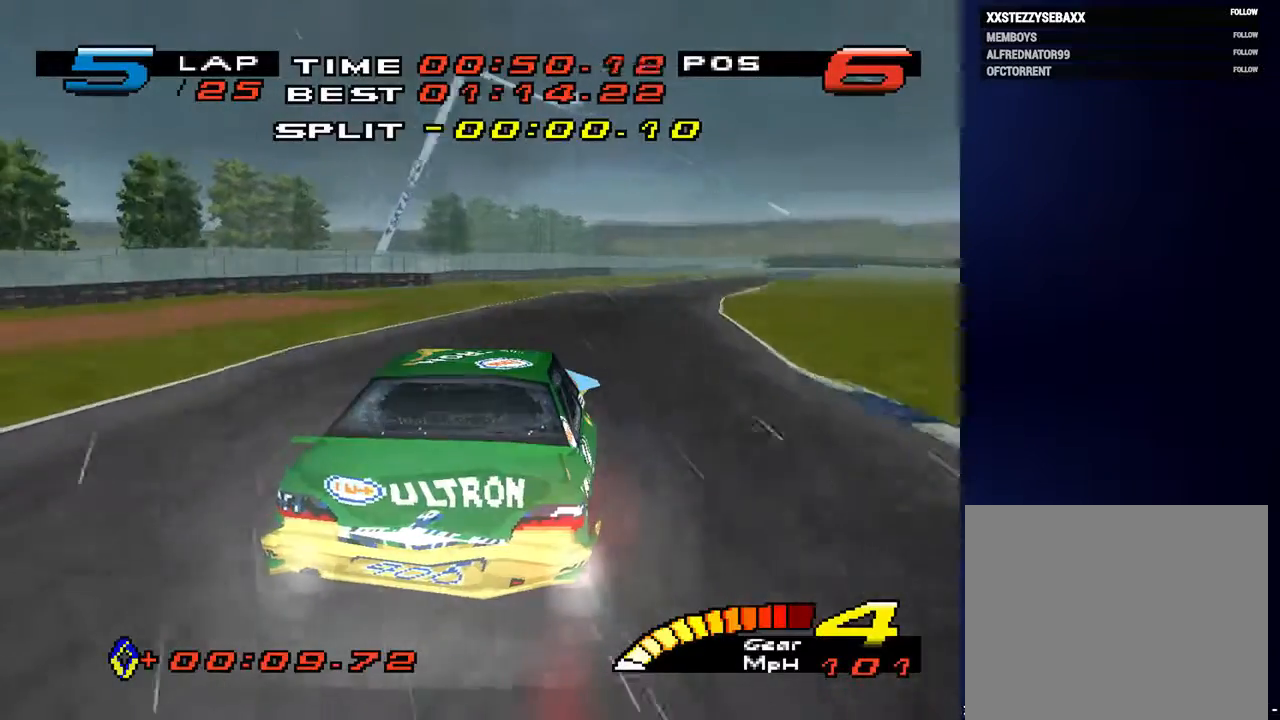
{"buttons": [], "left_stick": "down-right", "right_stick": "center", "events": []}
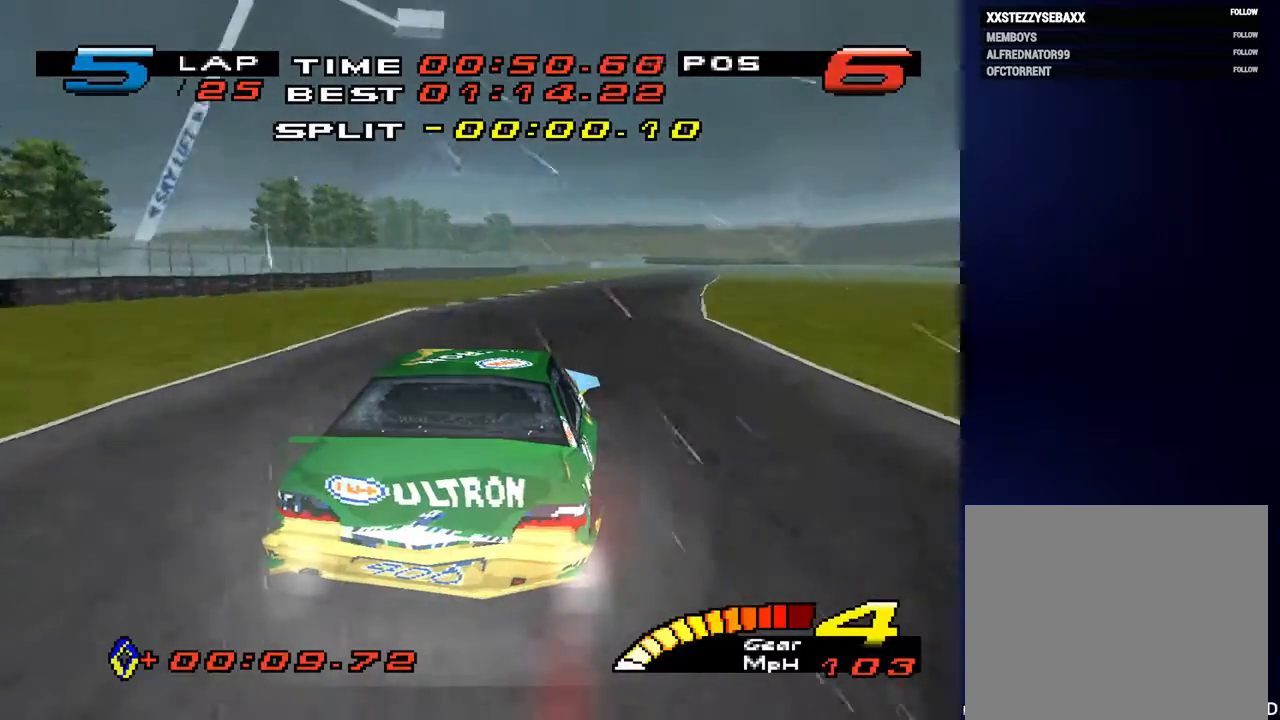
{"buttons": [], "left_stick": "down", "right_stick": "center", "events": [[433, "left_stick", "down"]]}
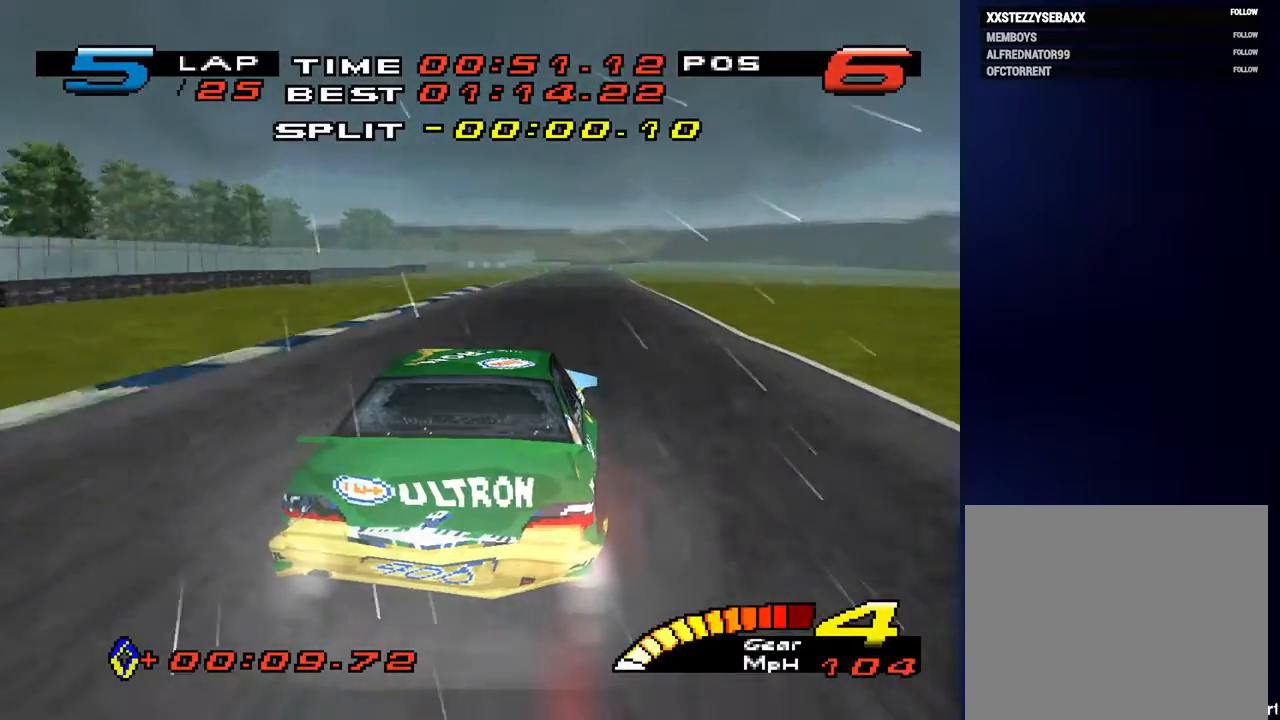
{"buttons": [], "left_stick": "down", "right_stick": "center", "events": []}
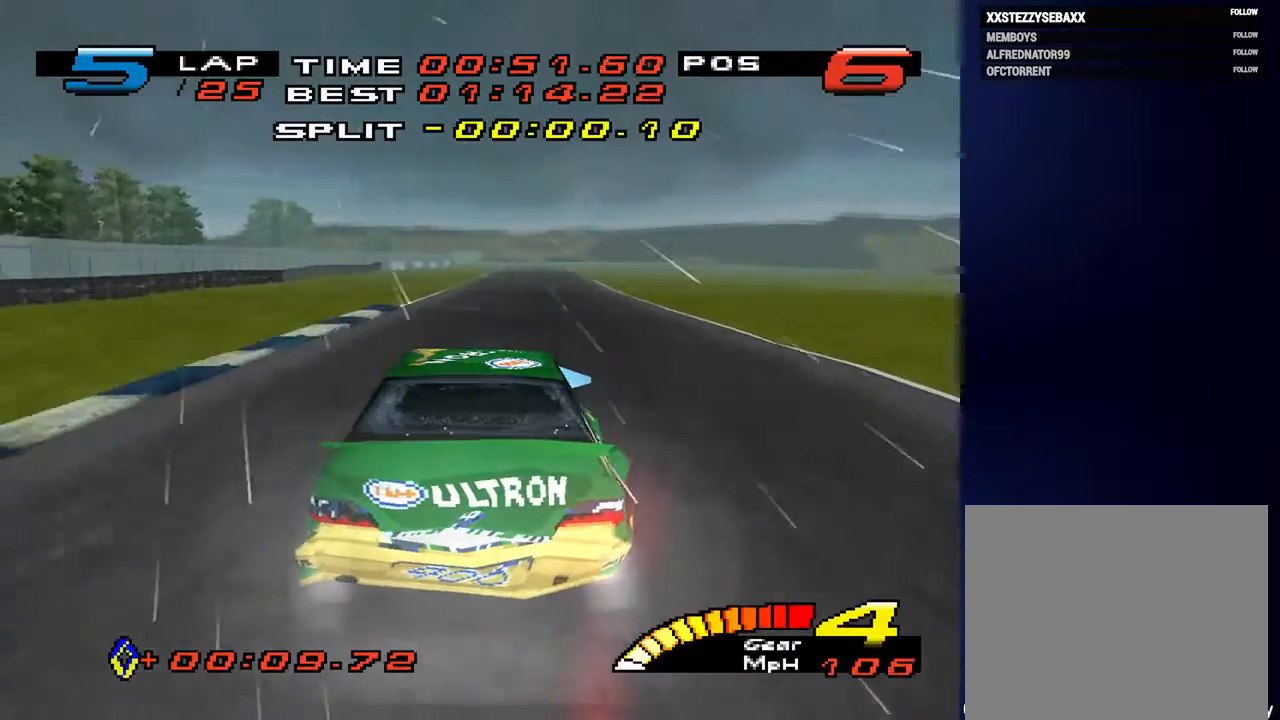
{"buttons": [], "left_stick": "down", "right_stick": "center", "events": [[233, "R2", "down"], [433, "R2", "up"]]}
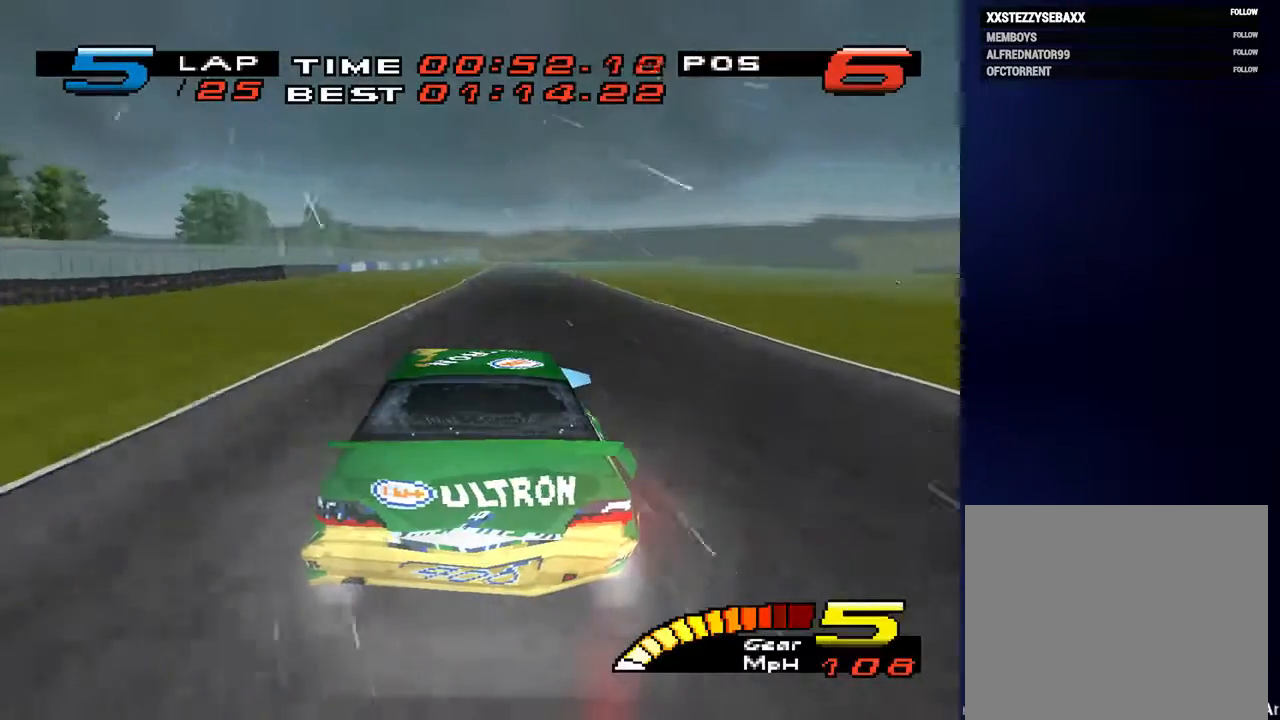
{"buttons": [], "left_stick": "down", "right_stick": "center", "events": []}
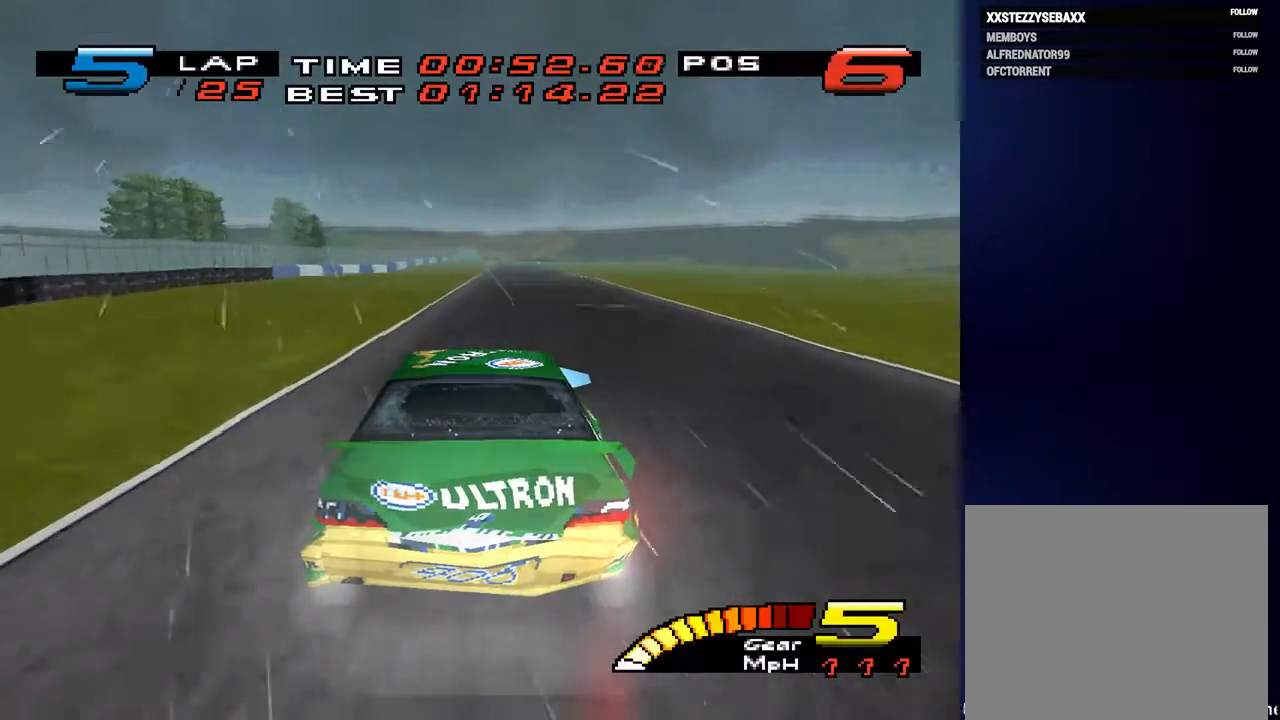
{"buttons": [], "left_stick": "down", "right_stick": "center", "events": []}
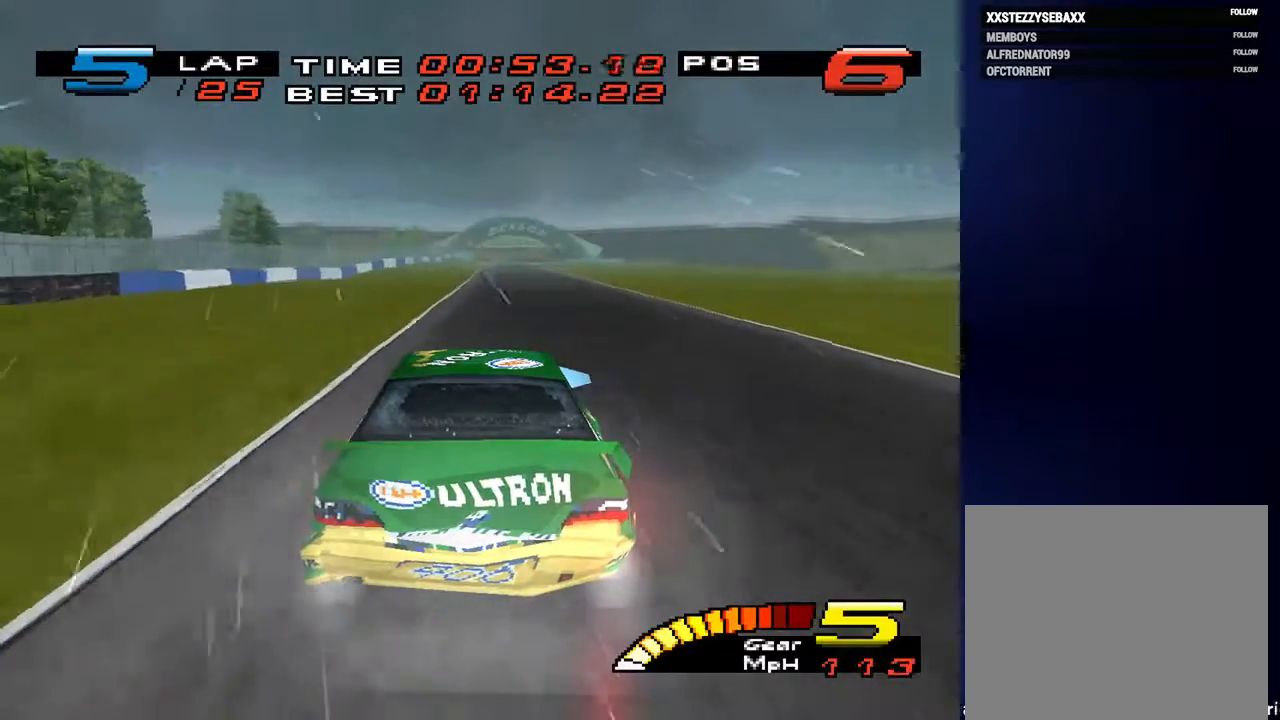
{"buttons": [], "left_stick": "down", "right_stick": "center", "events": []}
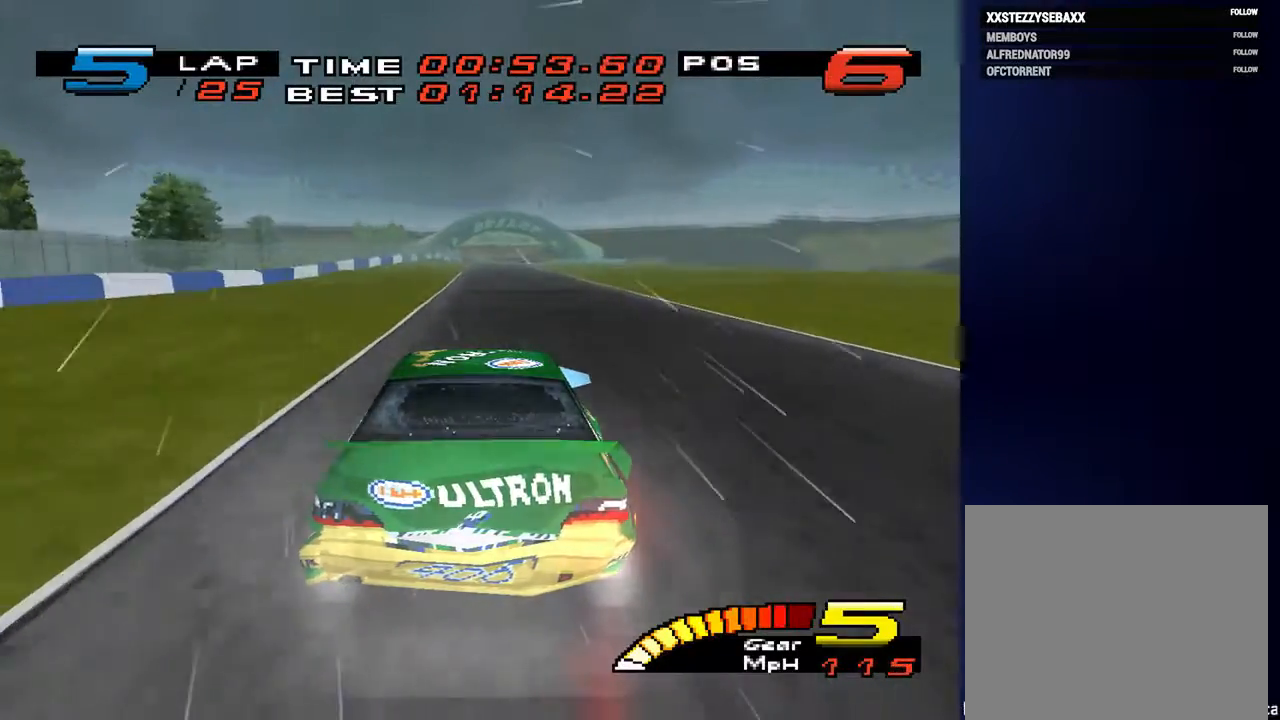
{"buttons": [], "left_stick": "center", "right_stick": "center", "events": [[400, "left_stick", "center"]]}
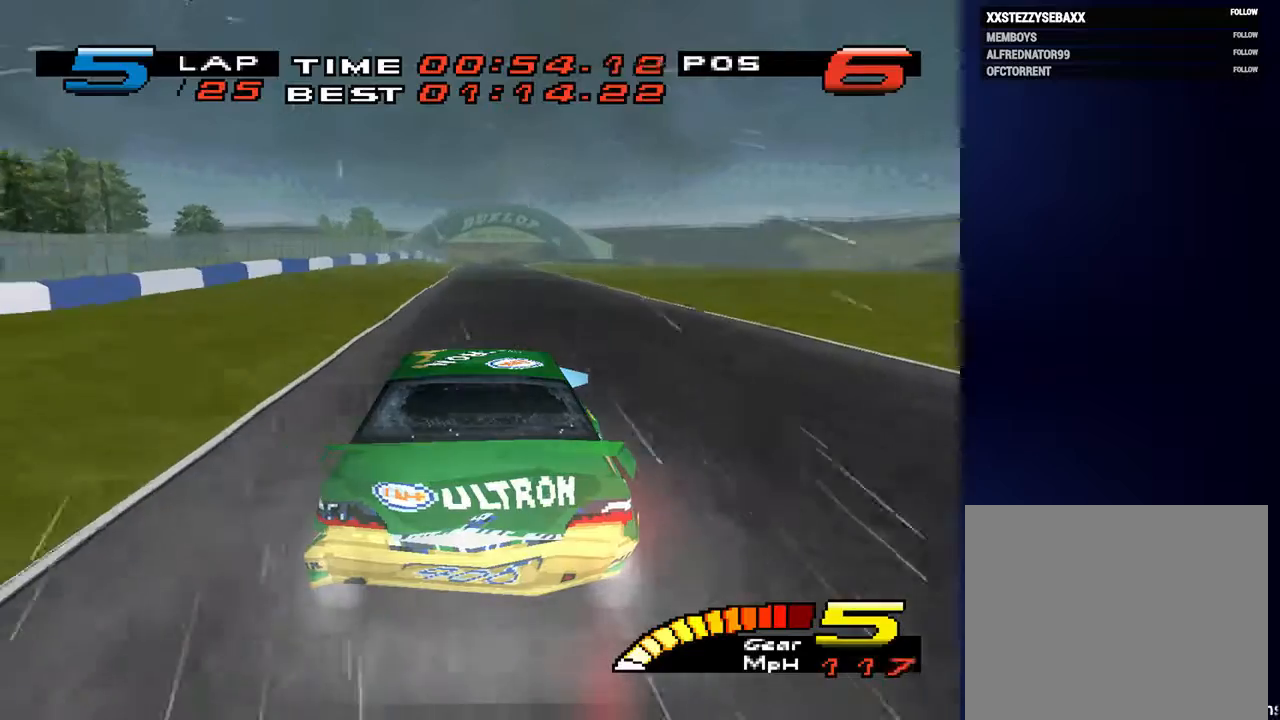
{"buttons": [], "left_stick": "center", "right_stick": "center", "events": []}
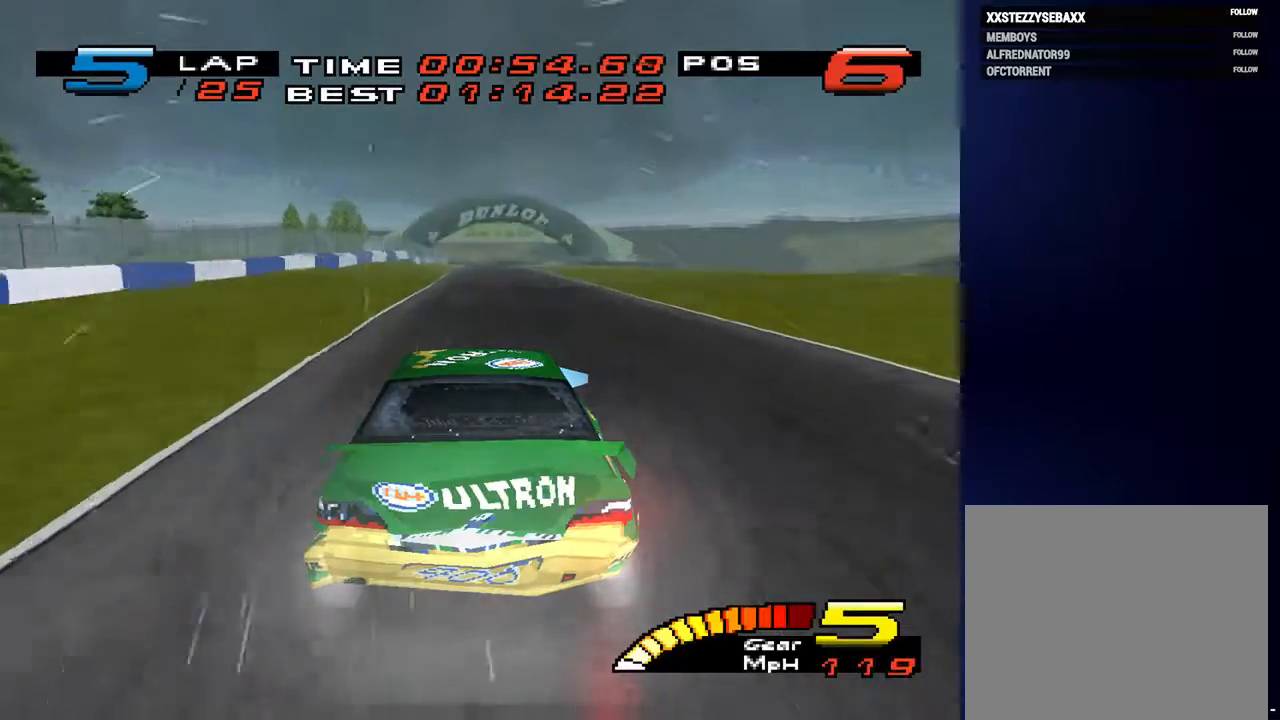
{"buttons": [], "left_stick": "center", "right_stick": "center", "events": []}
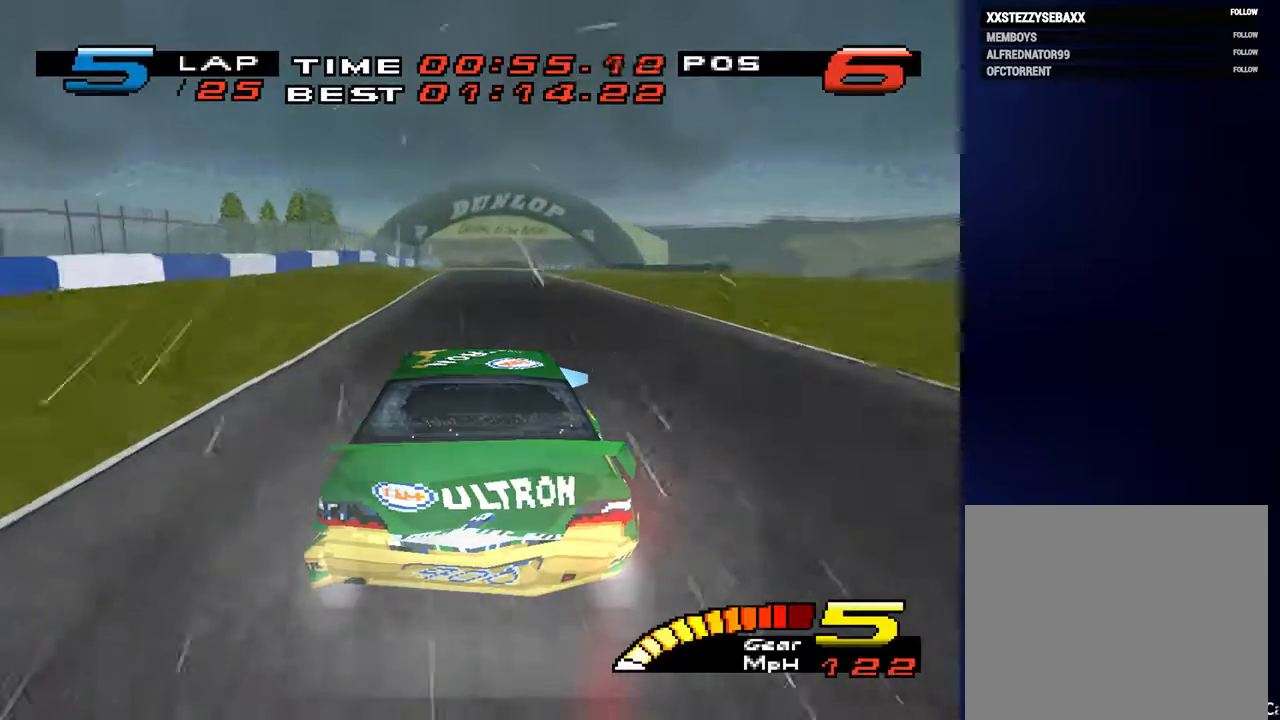
{"buttons": [], "left_stick": "center", "right_stick": "center", "events": []}
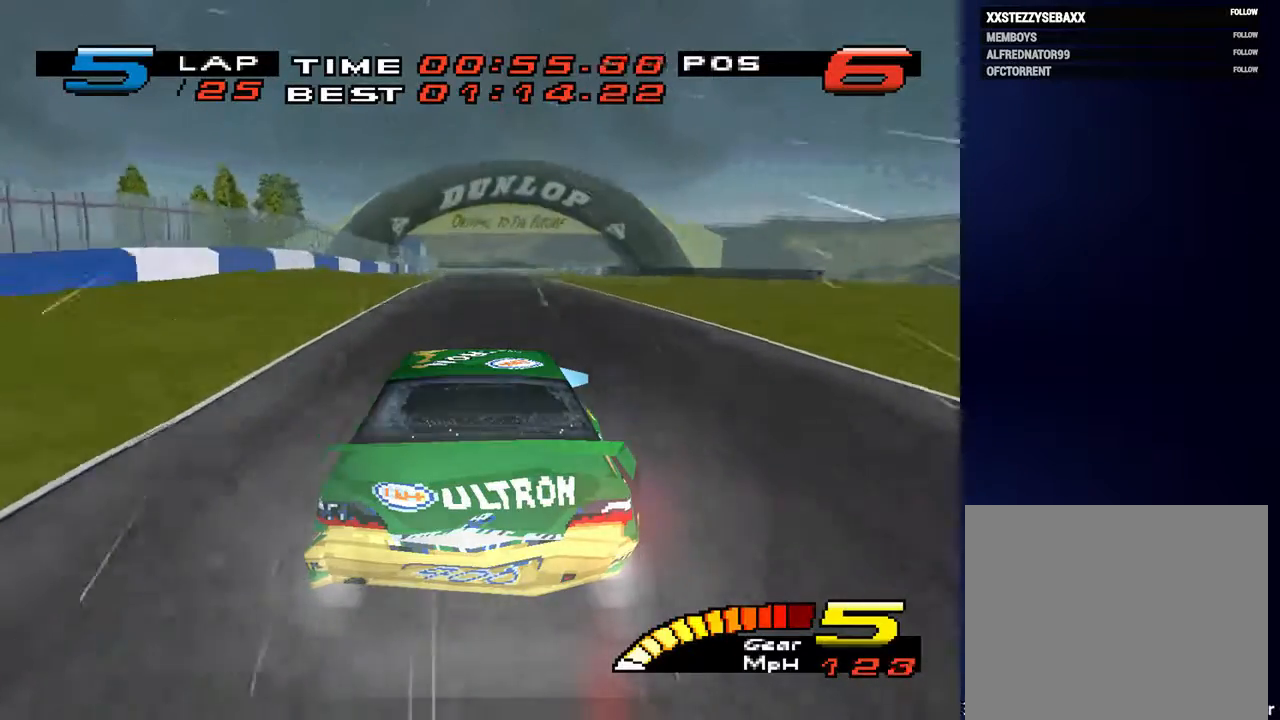
{"buttons": [], "left_stick": "down", "right_stick": "center", "events": [[267, "R2", "down"], [300, "left_stick", "down"], [467, "R2", "up"]]}
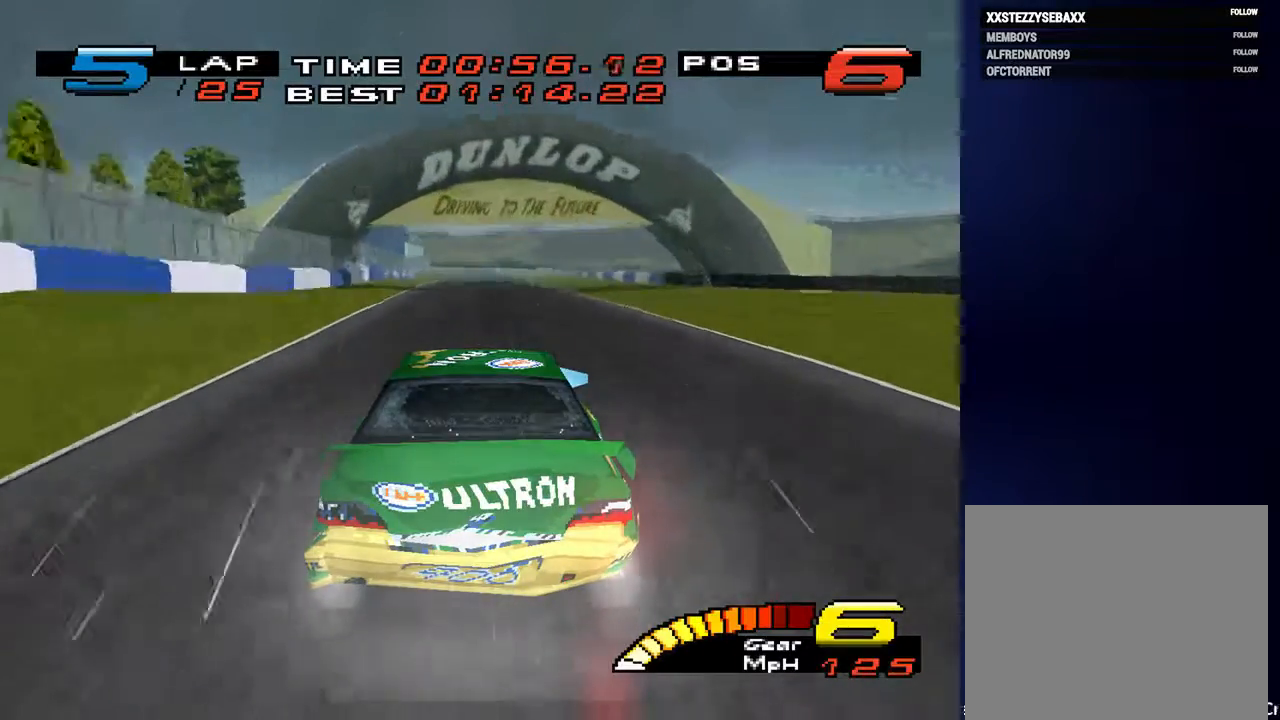
{"buttons": [], "left_stick": "down", "right_stick": "center", "events": []}
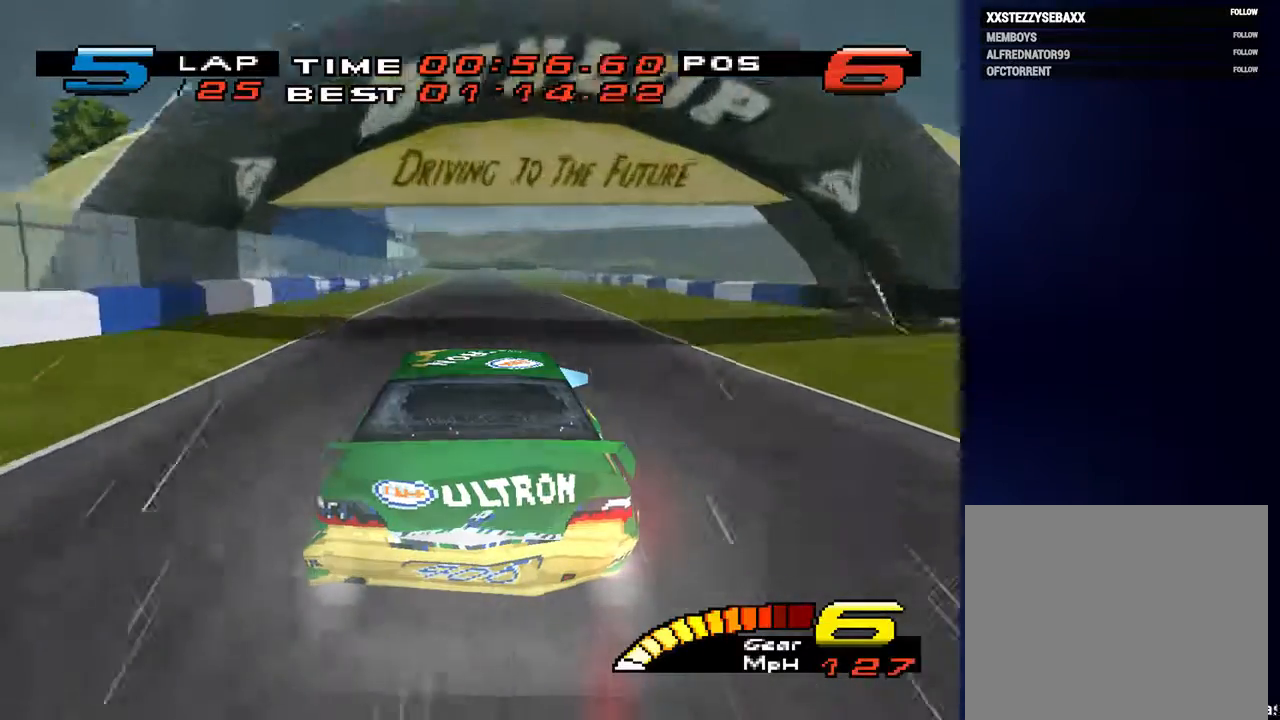
{"buttons": [], "left_stick": "down-left", "right_stick": "center", "events": [[367, "left_stick", "down-left"]]}
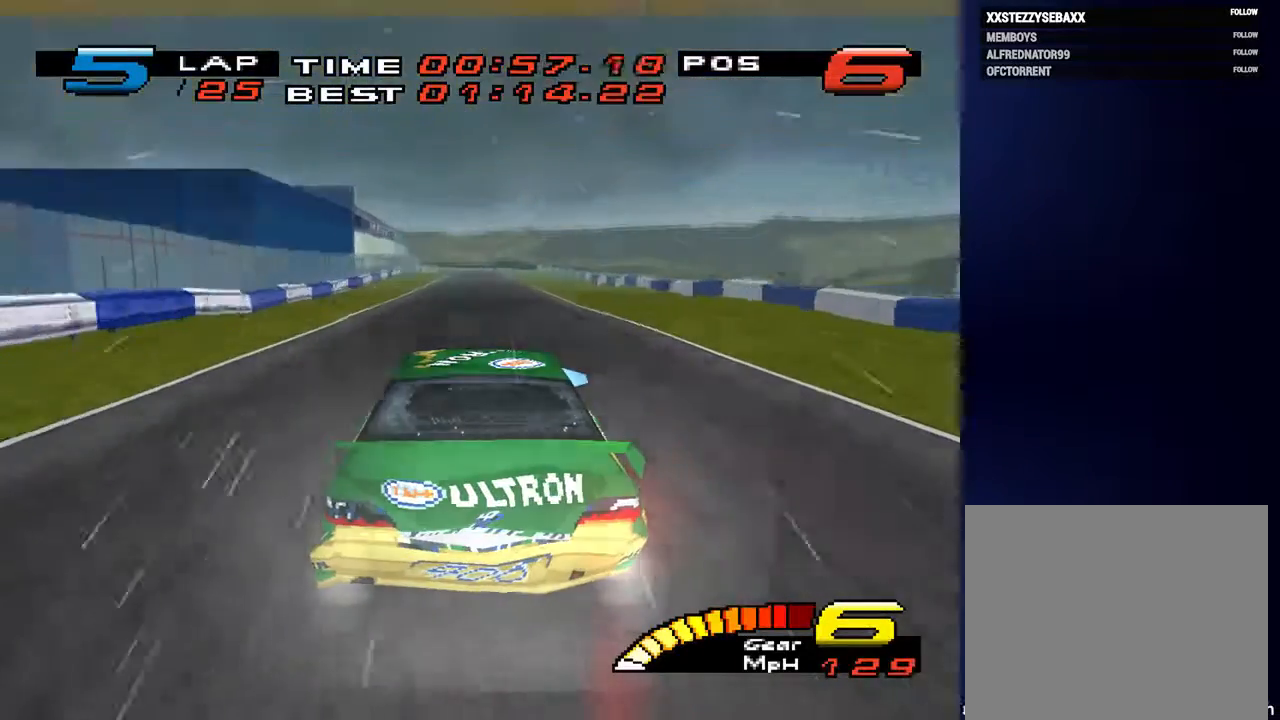
{"buttons": [], "left_stick": "down", "right_stick": "center", "events": [[300, "left_stick", "down"]]}
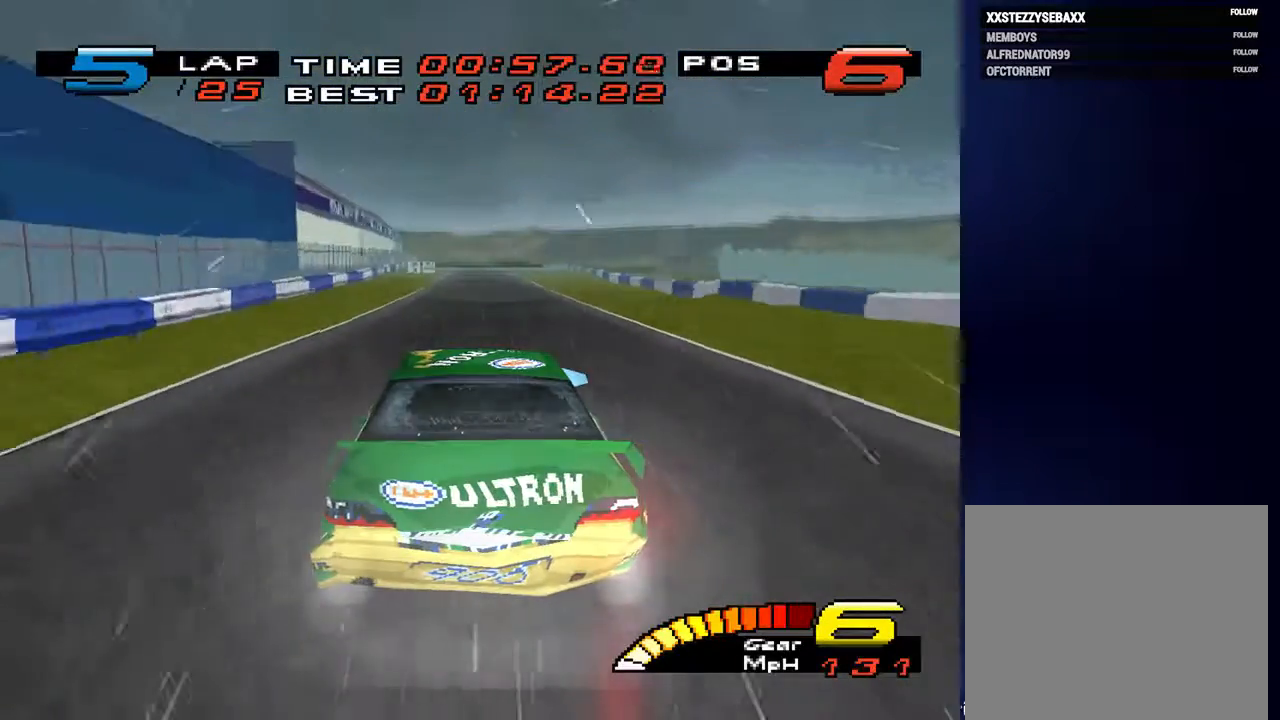
{"buttons": [], "left_stick": "center", "right_stick": "center", "events": [[433, "left_stick", "center"]]}
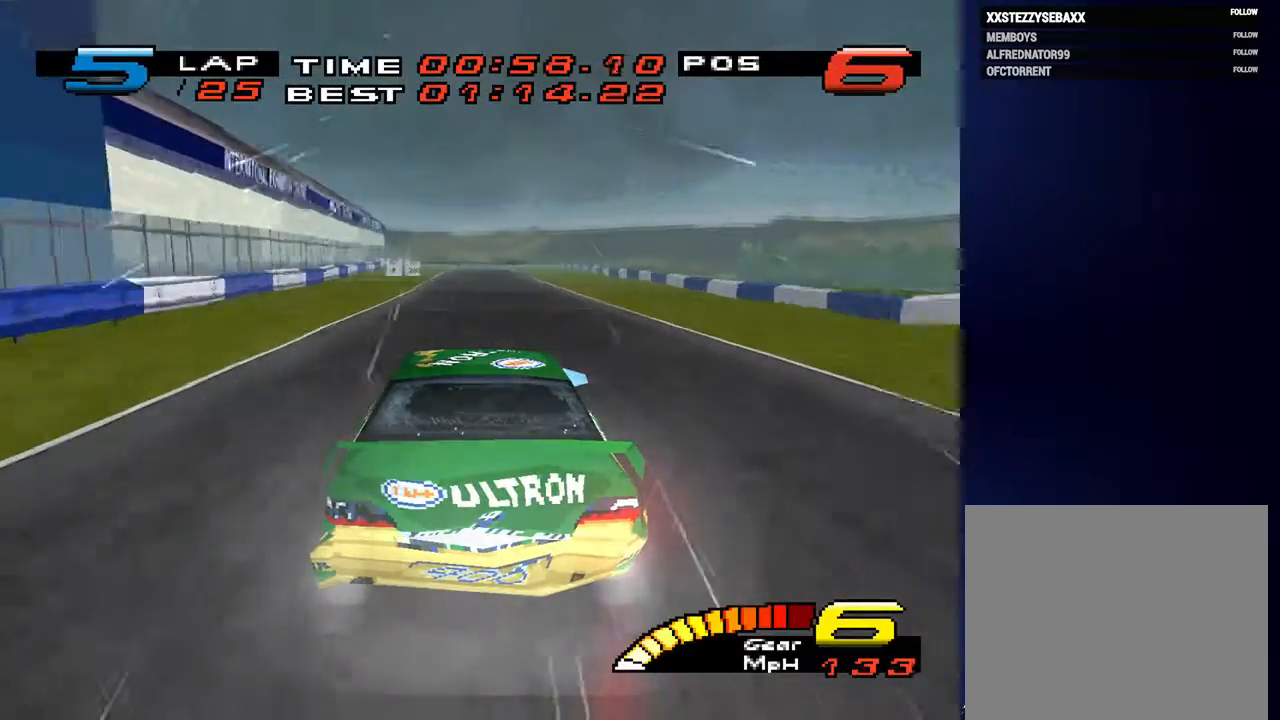
{"buttons": [], "left_stick": "center", "right_stick": "center", "events": []}